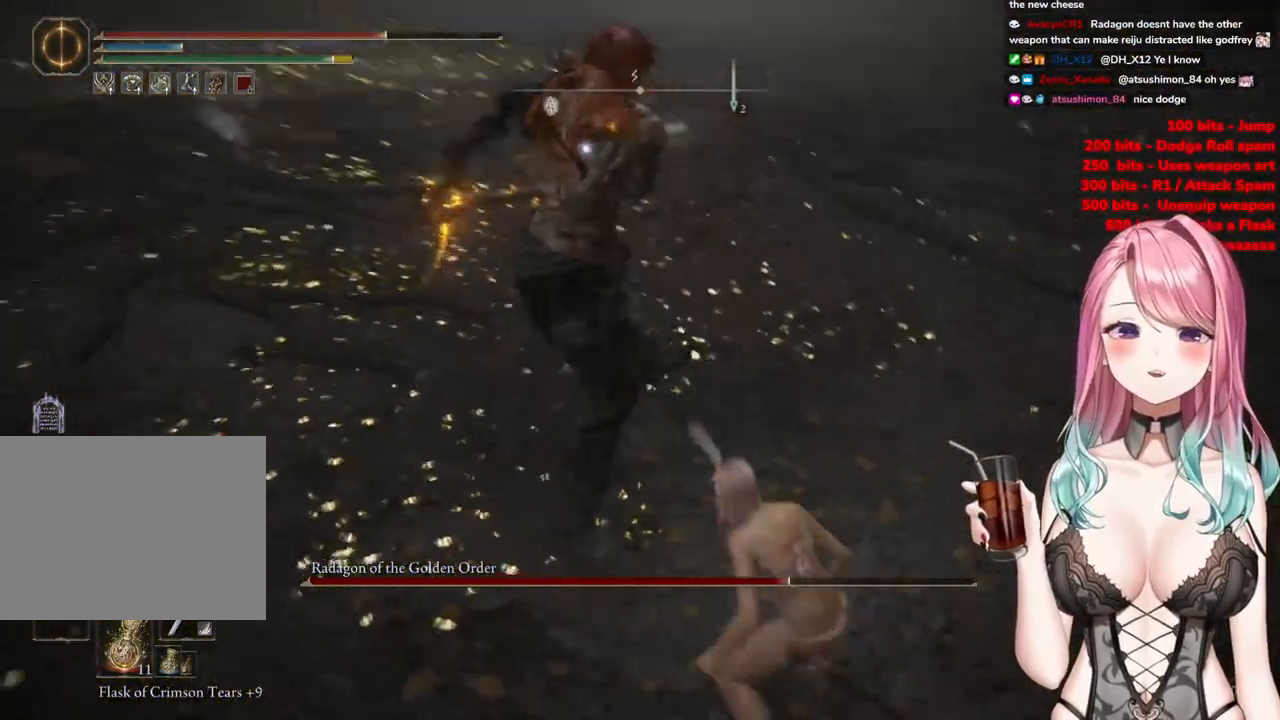
Gameplay with a controller (PlayStation layout); each line is a JSON object with the inputs held at the frame after it. "events" lists button and stick changes between this image and that frame as [ms after this image, input, new state], when the widget could be followed in between.
{"buttons": [], "left_stick": "center", "right_stick": "center", "events": [[267, "left_stick", "center"], [350, "left_stick", "up-left"], [400, "CROSS", "down"], [467, "left_stick", "center"], [484, "CROSS", "up"]]}
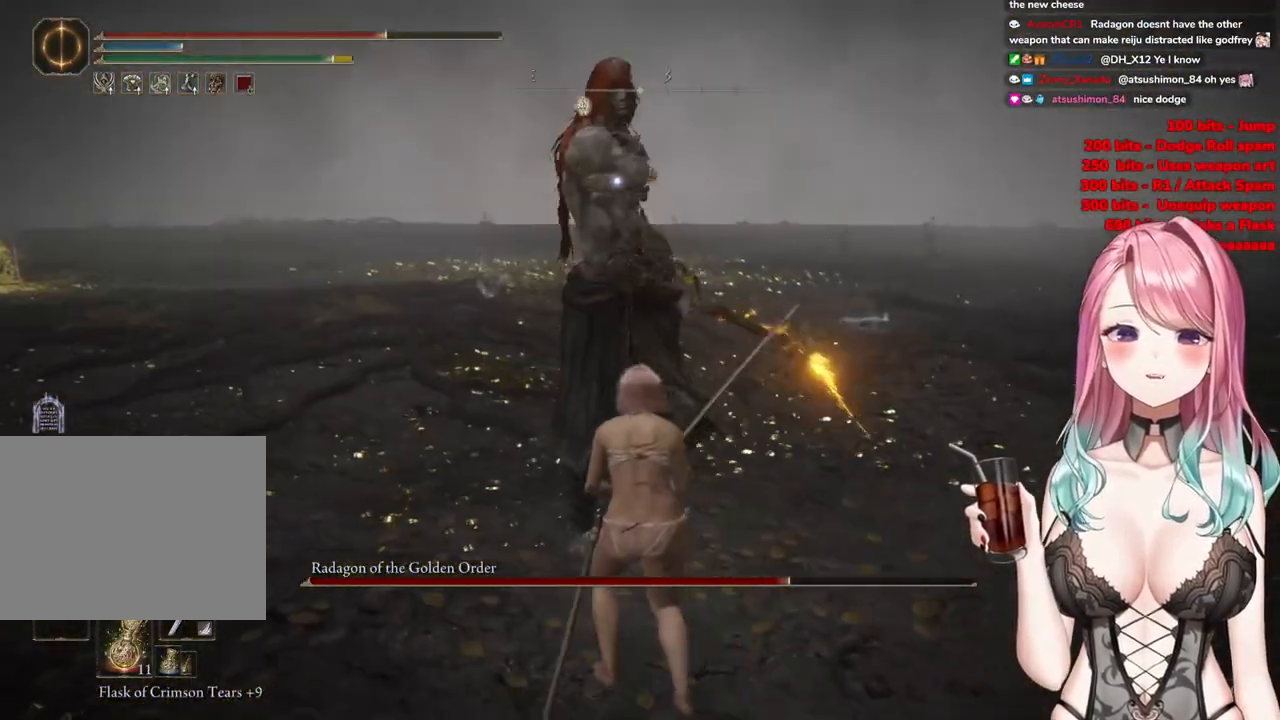
{"buttons": [], "left_stick": "center", "right_stick": "center", "events": [[67, "R2", "down"], [234, "R2", "up"]]}
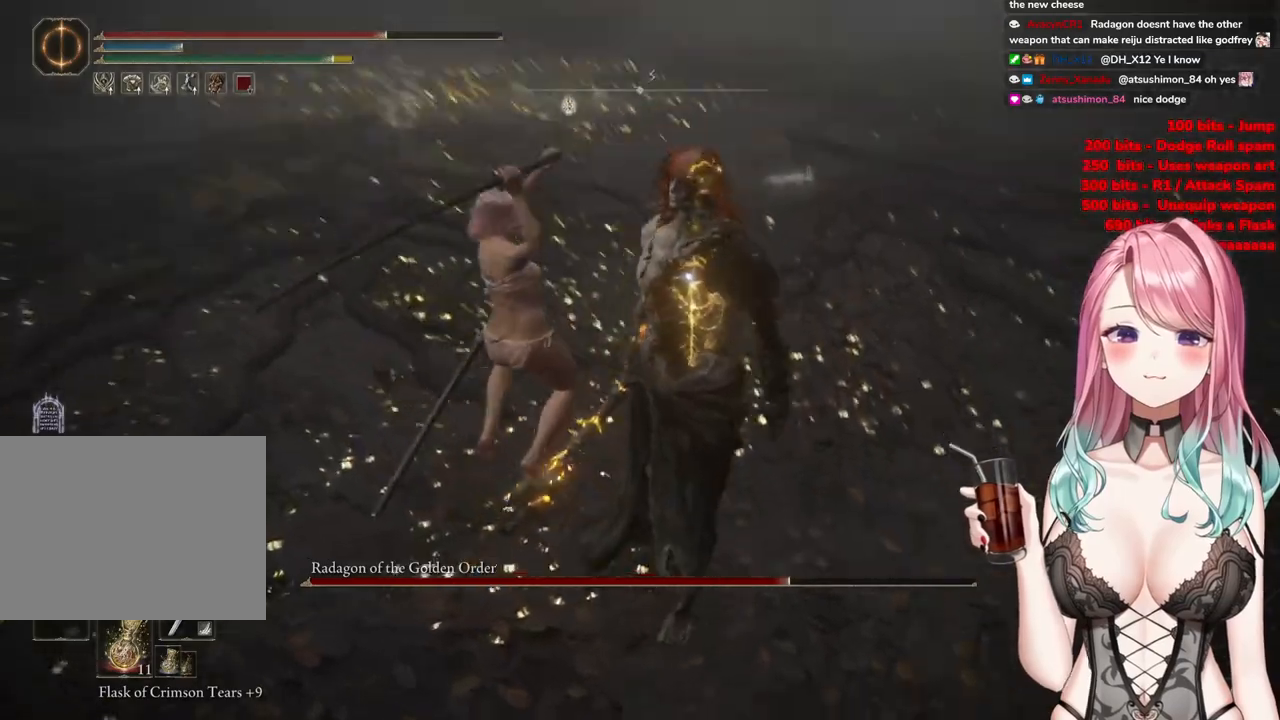
{"buttons": [], "left_stick": "down-left", "right_stick": "center", "events": [[100, "left_stick", "down-right"], [284, "left_stick", "center"], [467, "left_stick", "down-left"]]}
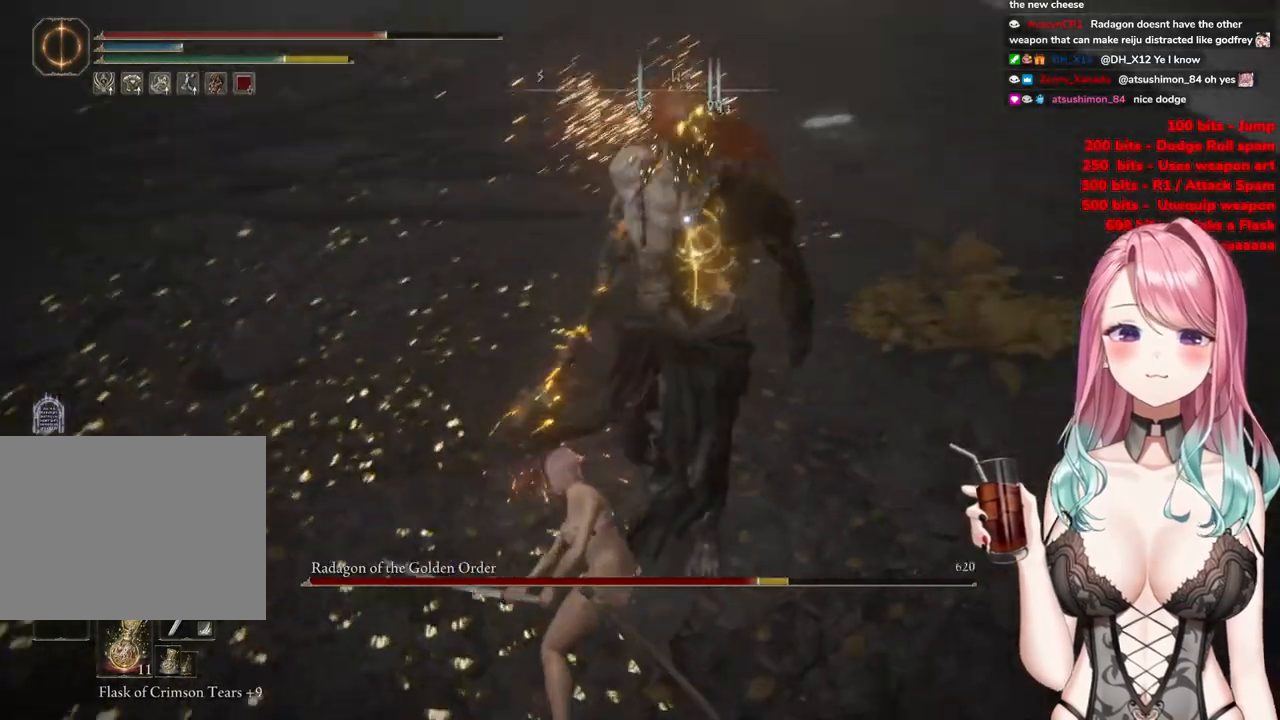
{"buttons": [], "left_stick": "down-left", "right_stick": "center", "events": []}
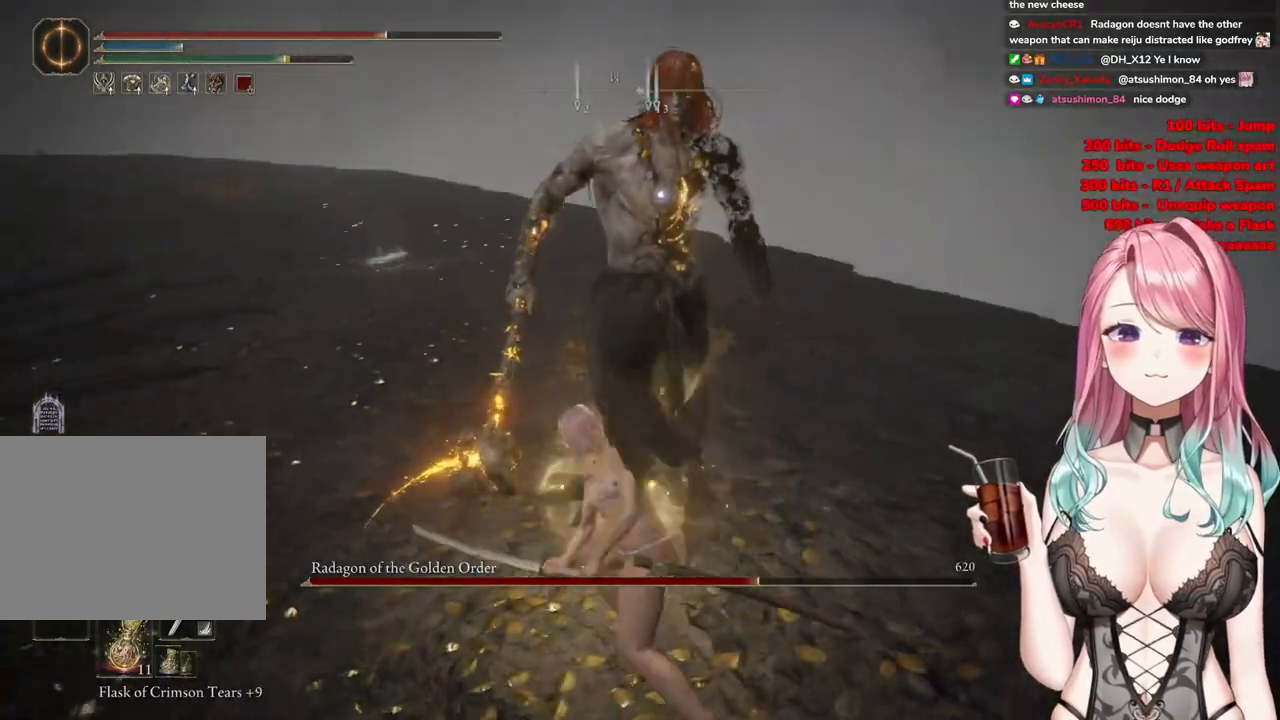
{"buttons": [], "left_stick": "down-left", "right_stick": "center", "events": [[134, "CIRCLE", "down"], [234, "CIRCLE", "up"]]}
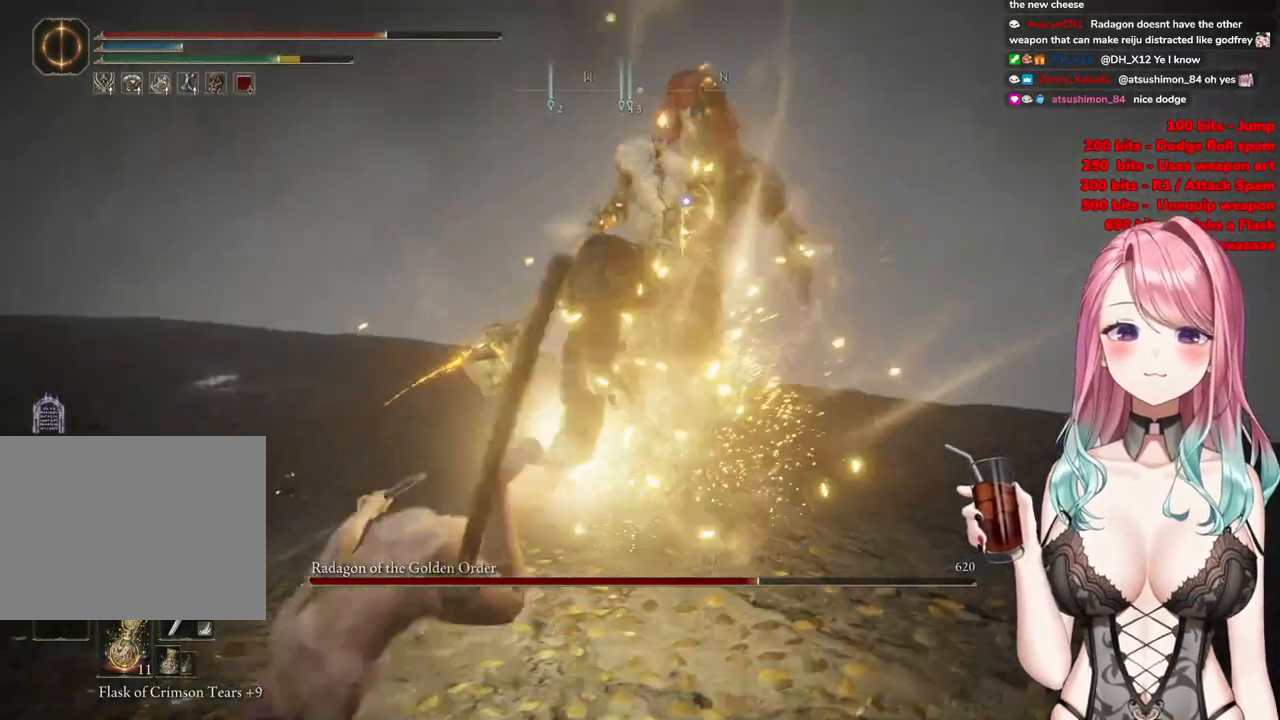
{"buttons": ["CROSS"], "left_stick": "left", "right_stick": "center", "events": [[350, "left_stick", "left"], [450, "CROSS", "down"]]}
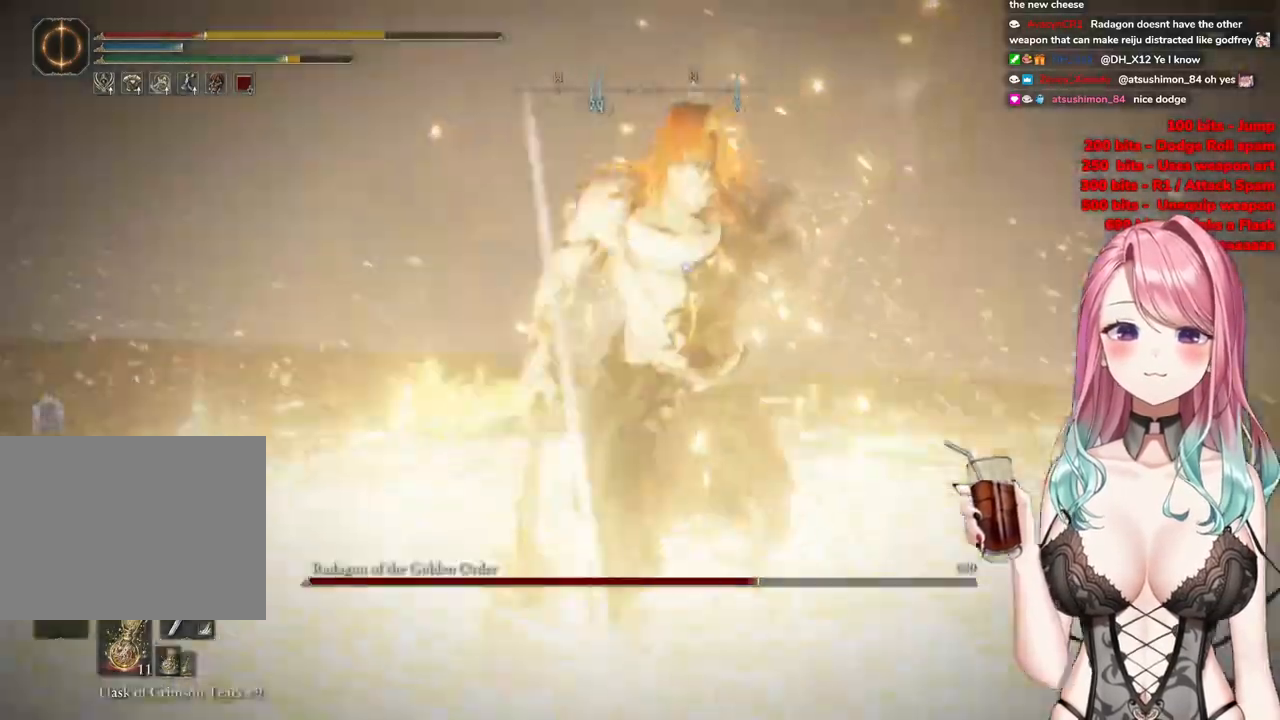
{"buttons": ["CIRCLE"], "left_stick": "left", "right_stick": "center", "events": [[50, "CROSS", "up"], [234, "CIRCLE", "down"], [367, "CIRCLE", "up"], [417, "CIRCLE", "down"]]}
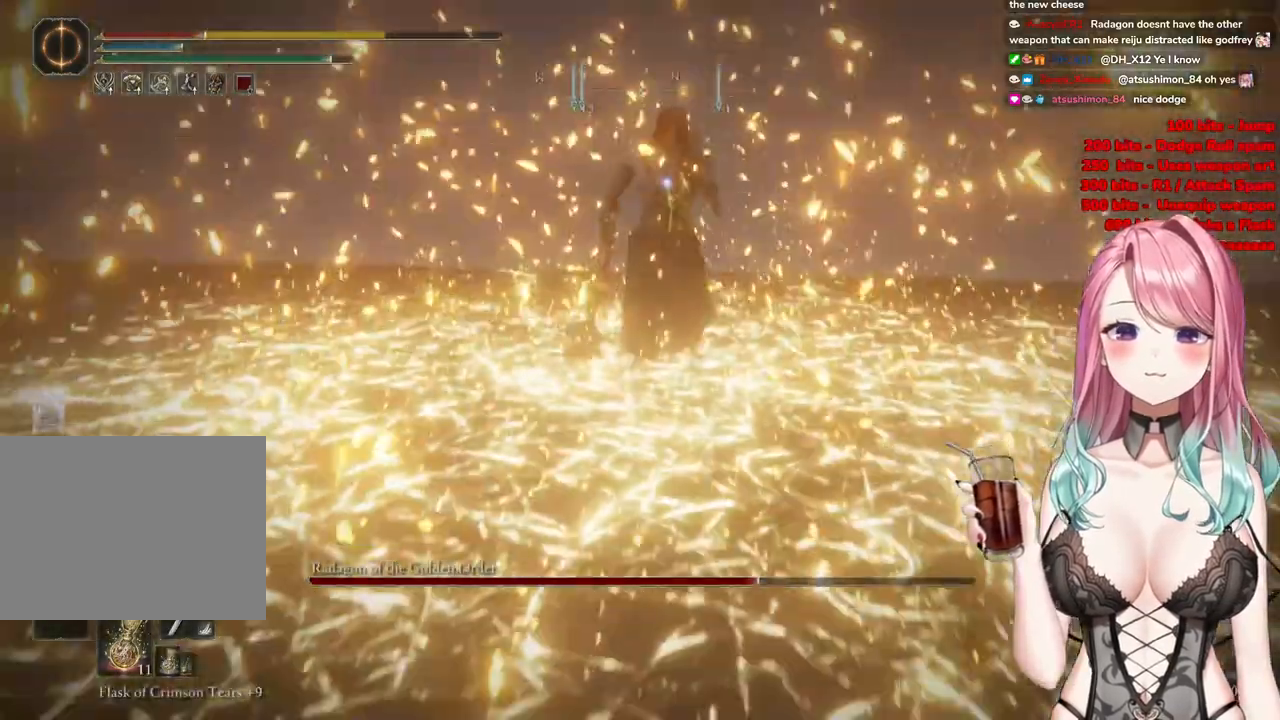
{"buttons": ["CIRCLE"], "left_stick": "down", "right_stick": "center", "events": [[16, "CIRCLE", "up"], [66, "left_stick", "down-left"], [117, "CIRCLE", "down"], [200, "CIRCLE", "up"], [250, "left_stick", "down"], [283, "CIRCLE", "down"], [383, "CIRCLE", "up"], [467, "CIRCLE", "down"]]}
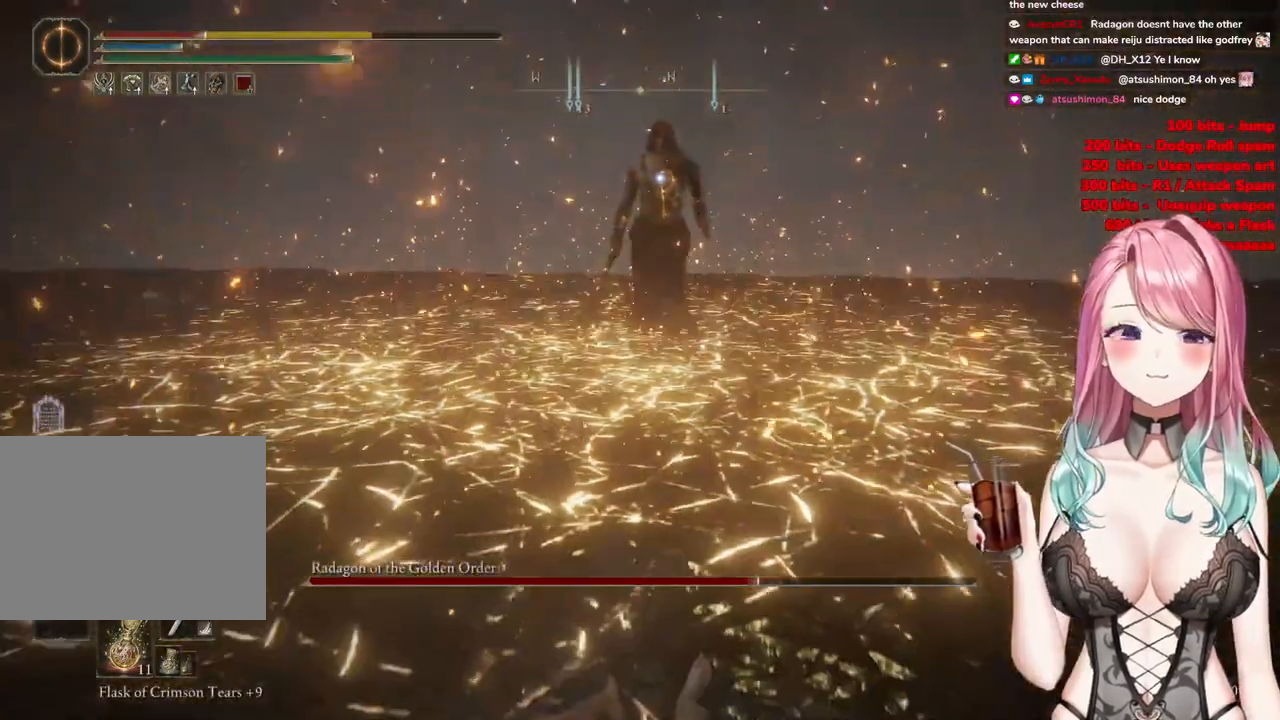
{"buttons": ["CIRCLE"], "left_stick": "down", "right_stick": "center", "events": [[67, "CIRCLE", "up"], [134, "CIRCLE", "down"], [234, "CIRCLE", "up"], [317, "CIRCLE", "down"], [434, "CIRCLE", "up"], [501, "CIRCLE", "down"]]}
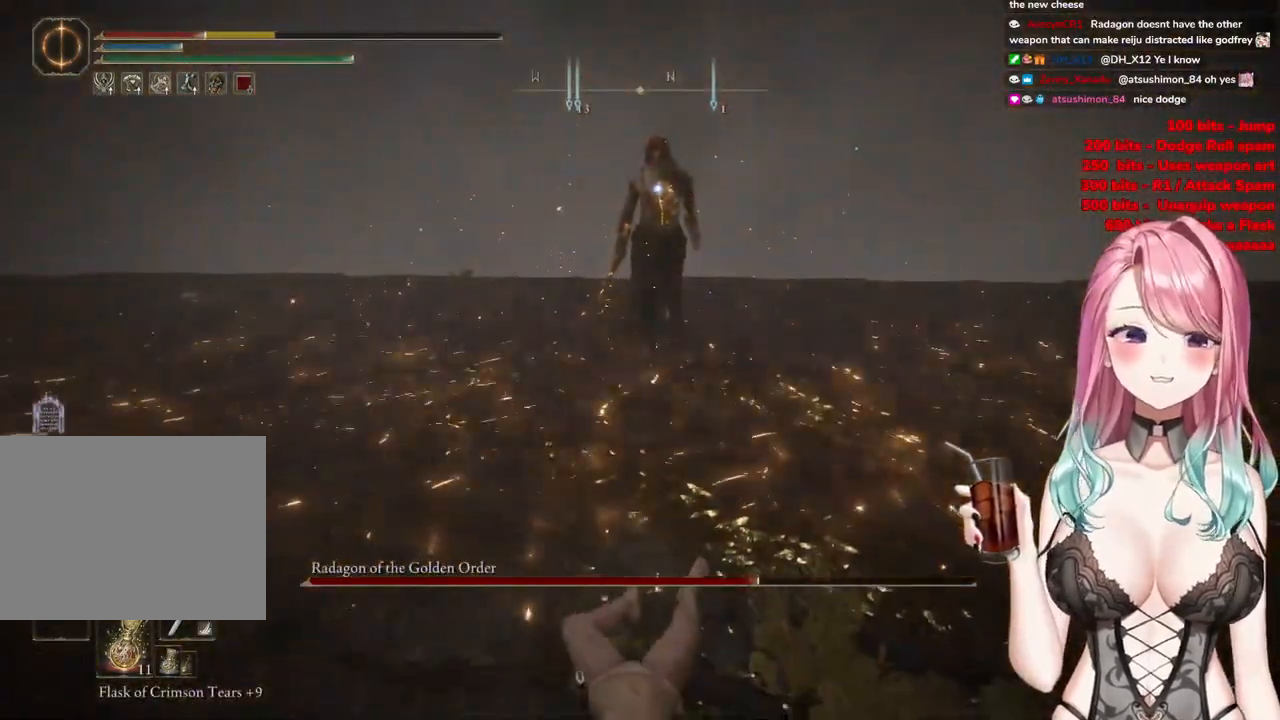
{"buttons": [], "left_stick": "down", "right_stick": "center", "events": [[133, "CIRCLE", "up"]]}
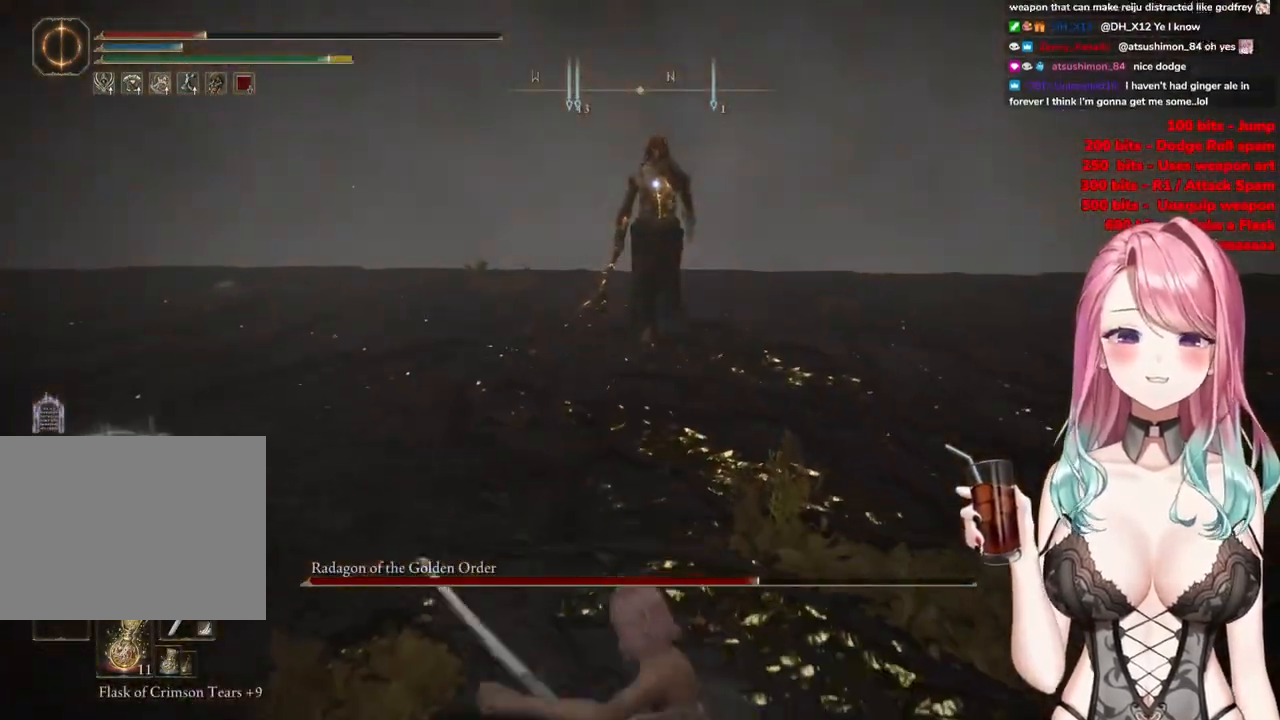
{"buttons": [], "left_stick": "down", "right_stick": "center", "events": [[84, "SQUARE", "down"], [200, "SQUARE", "up"]]}
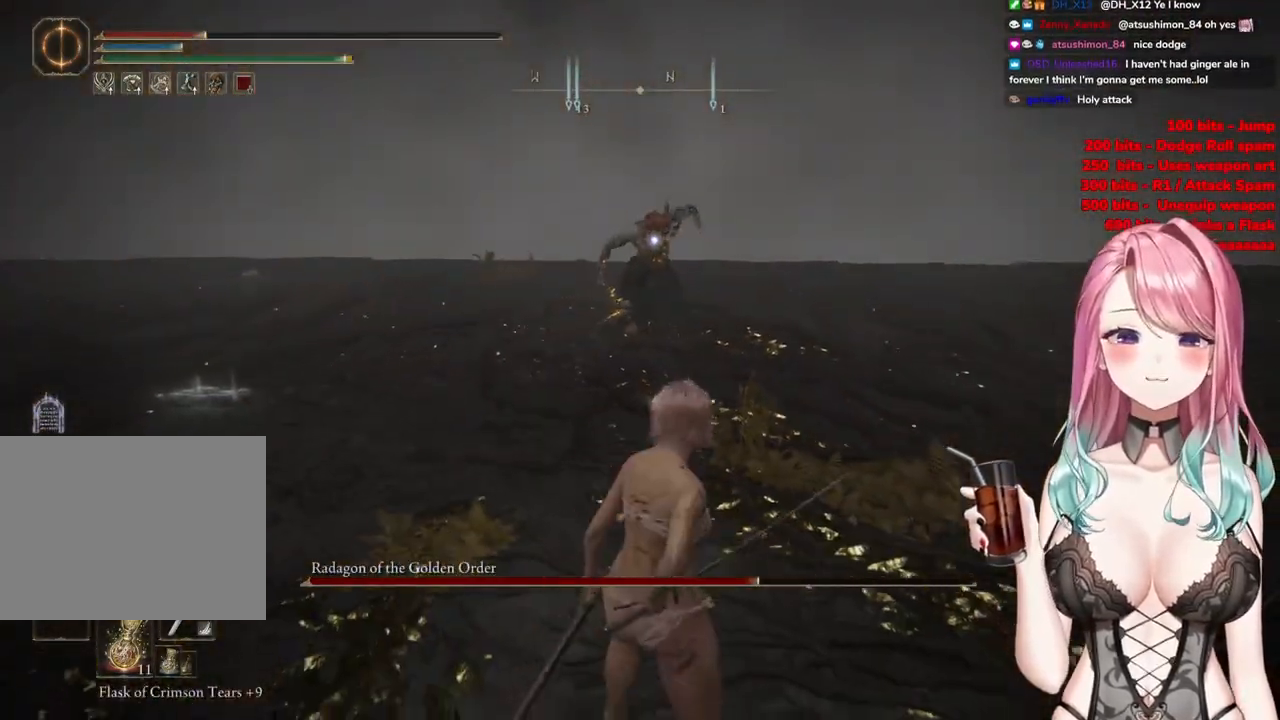
{"buttons": [], "left_stick": "down", "right_stick": "center", "events": []}
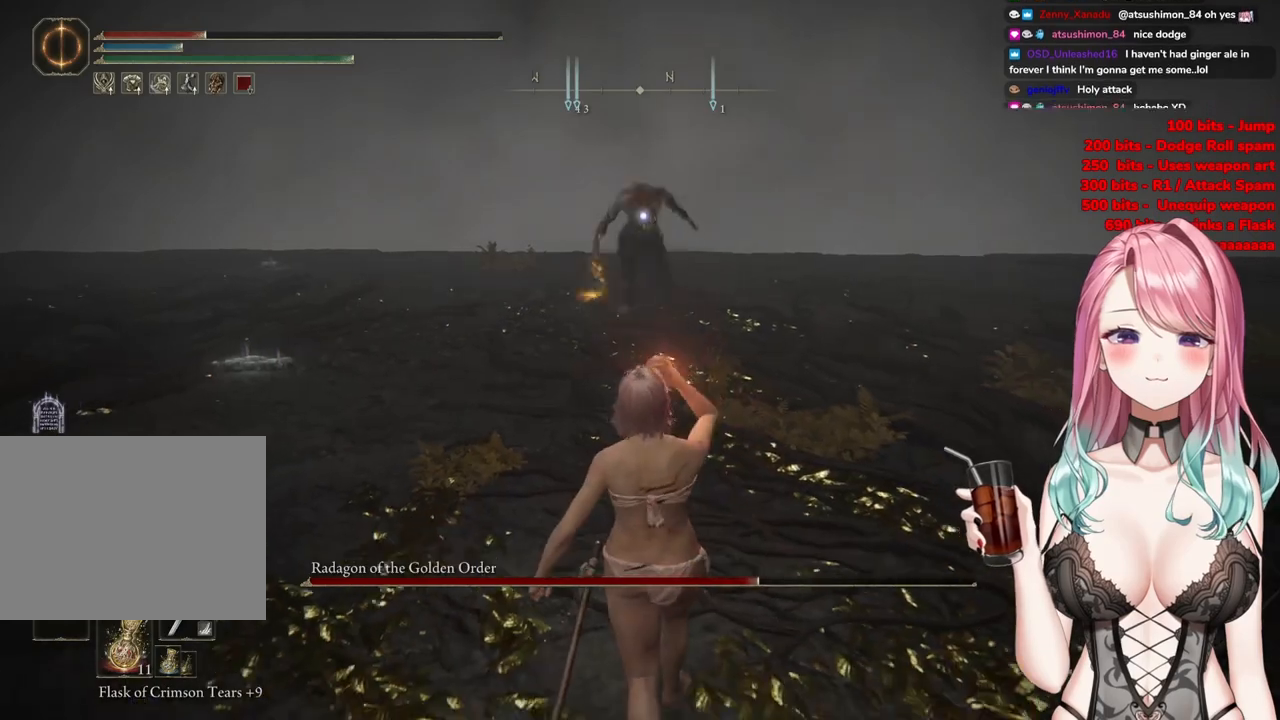
{"buttons": [], "left_stick": "down", "right_stick": "center", "events": []}
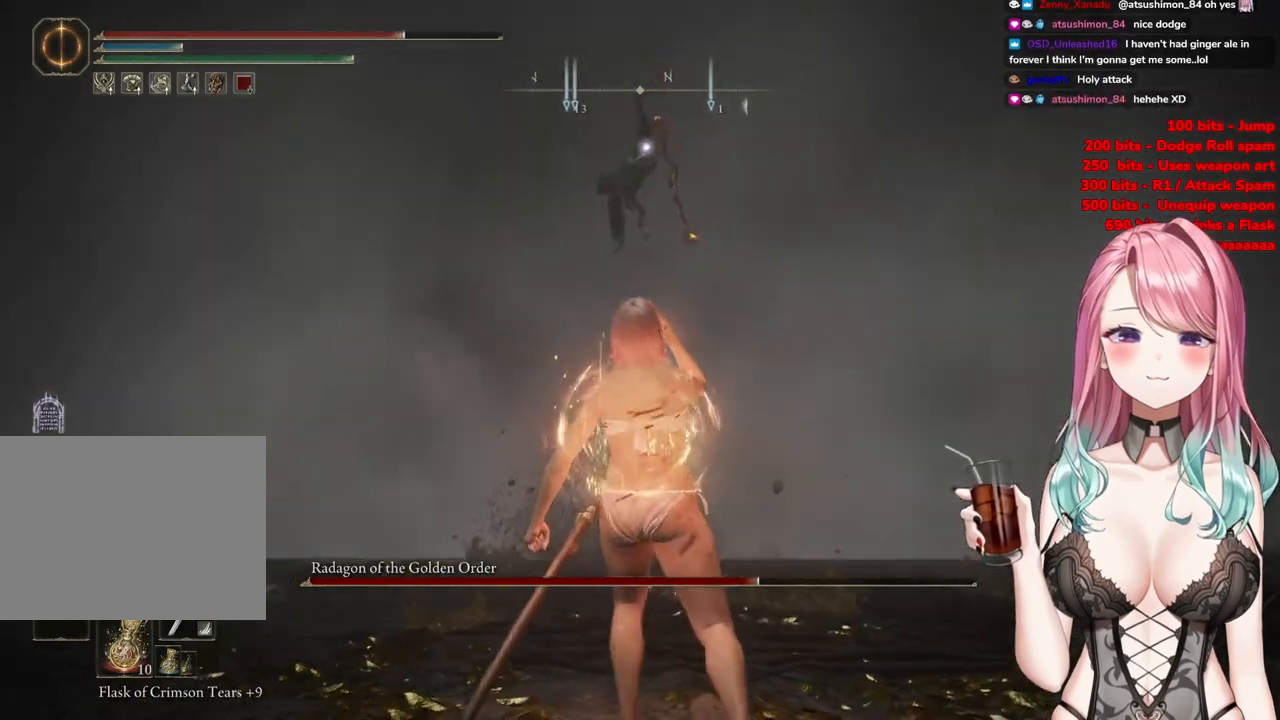
{"buttons": [], "left_stick": "up-left", "right_stick": "center", "events": [[100, "left_stick", "down-left"], [233, "left_stick", "left"], [333, "left_stick", "up-left"]]}
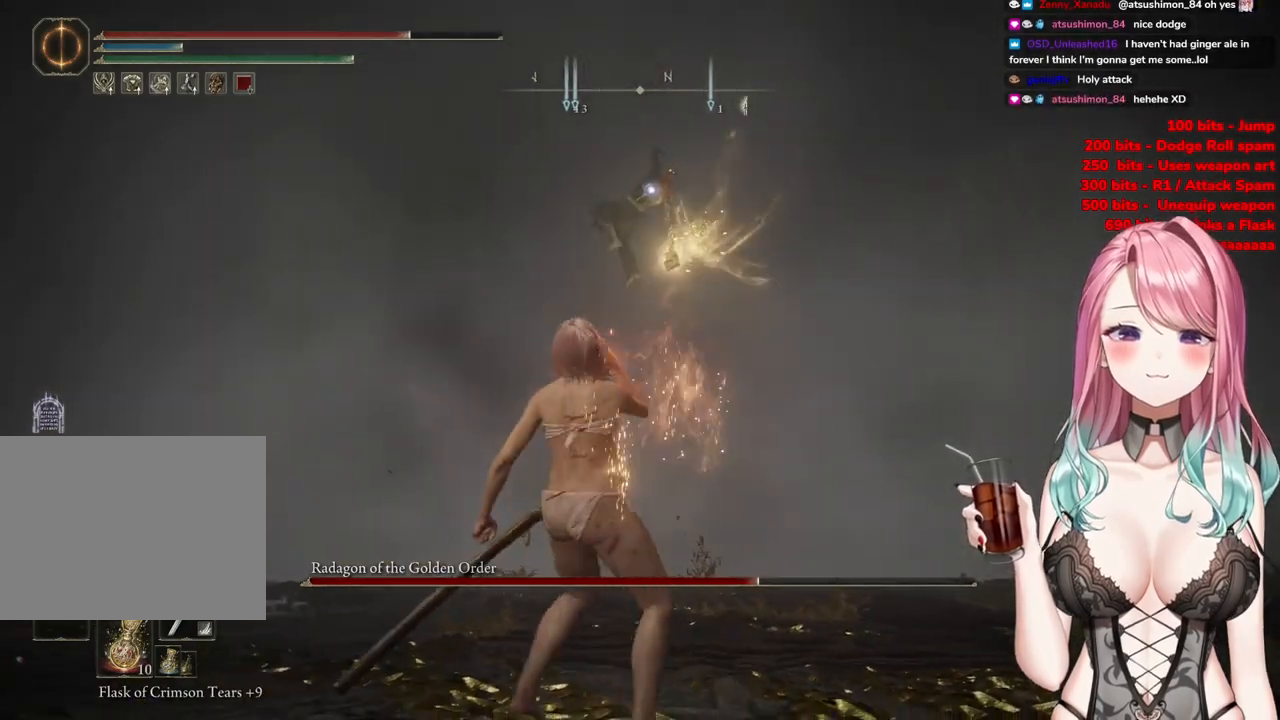
{"buttons": [], "left_stick": "up-left", "right_stick": "center", "events": []}
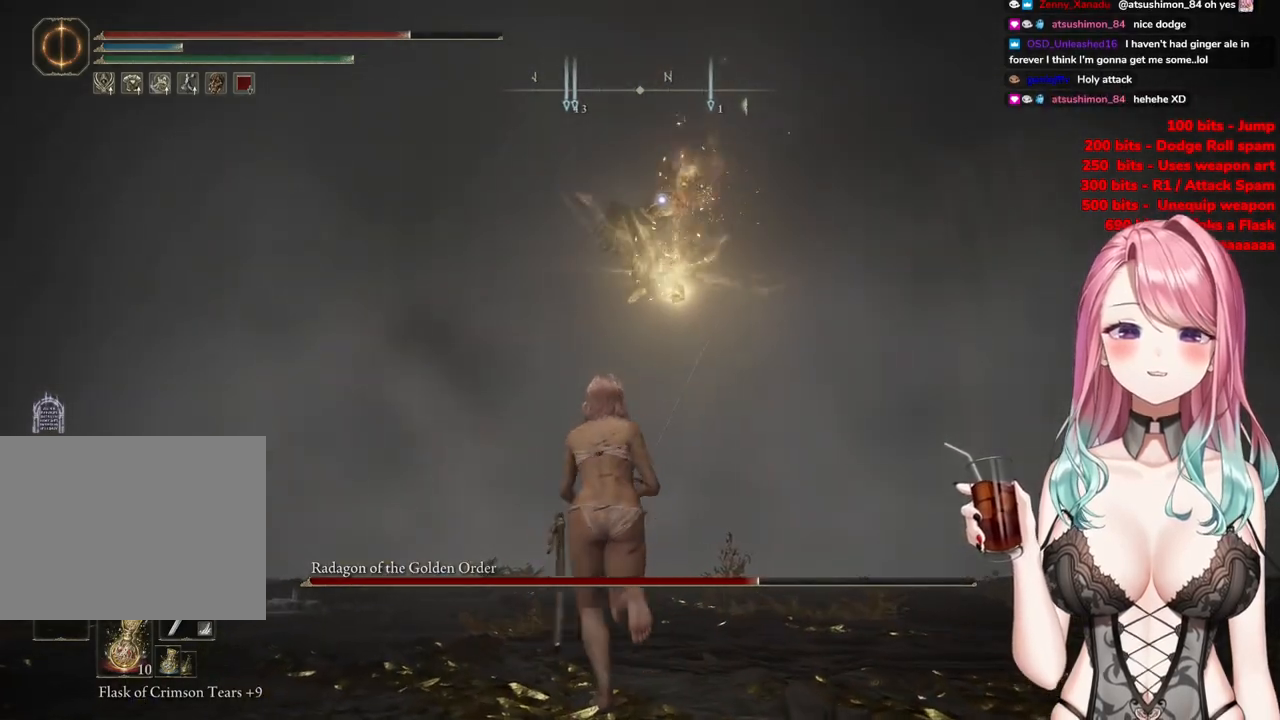
{"buttons": ["CIRCLE"], "left_stick": "up-left", "right_stick": "center", "events": [[434, "CIRCLE", "down"]]}
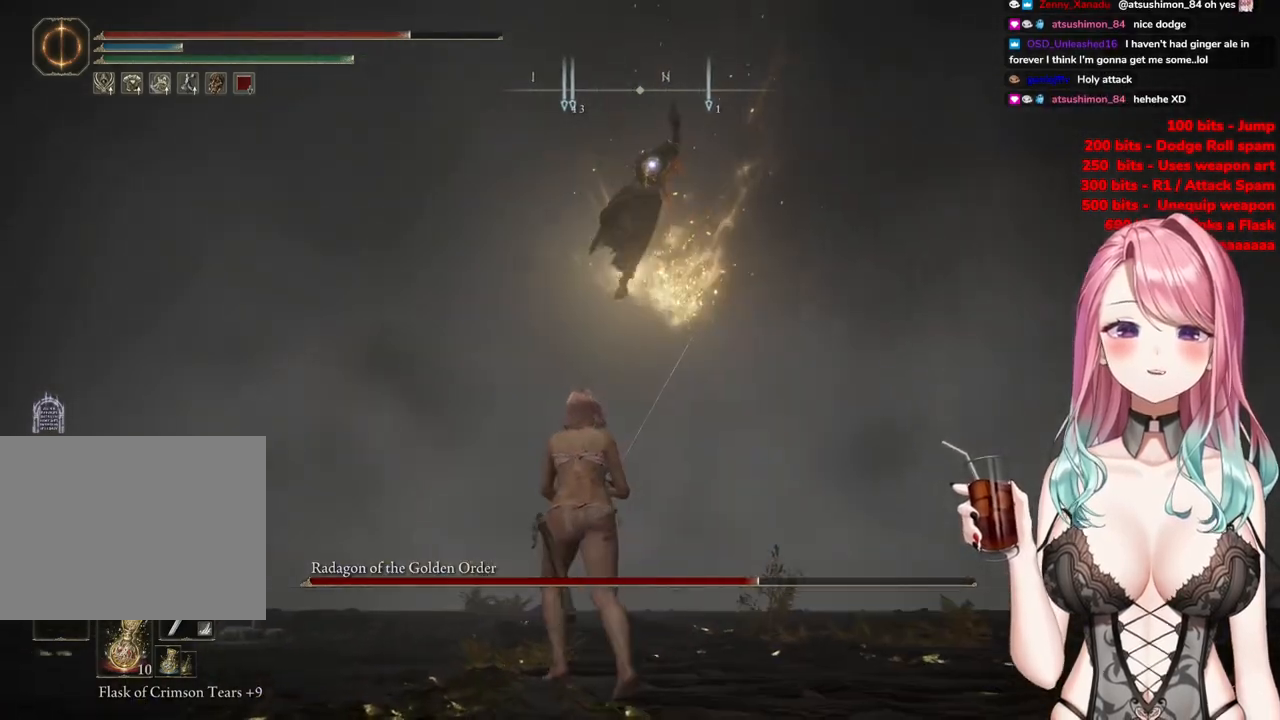
{"buttons": [], "left_stick": "up-left", "right_stick": "center", "events": [[50, "CIRCLE", "up"]]}
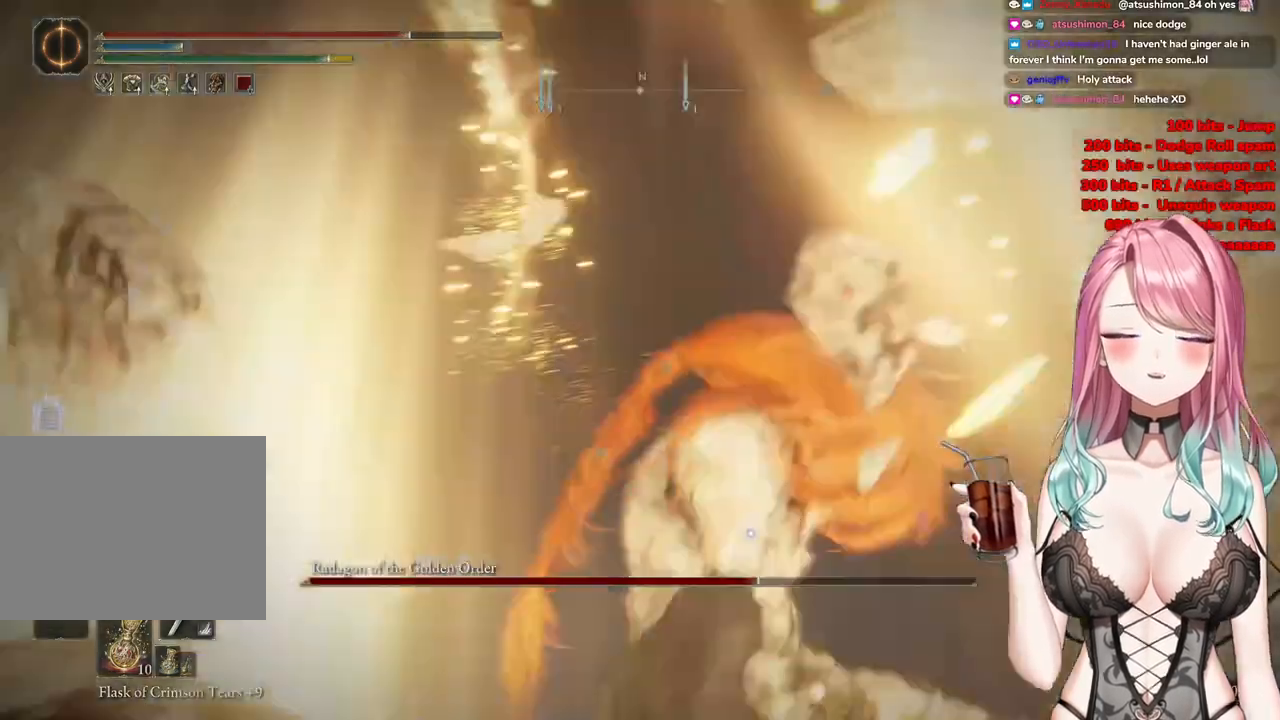
{"buttons": [], "left_stick": "up-left", "right_stick": "center", "events": []}
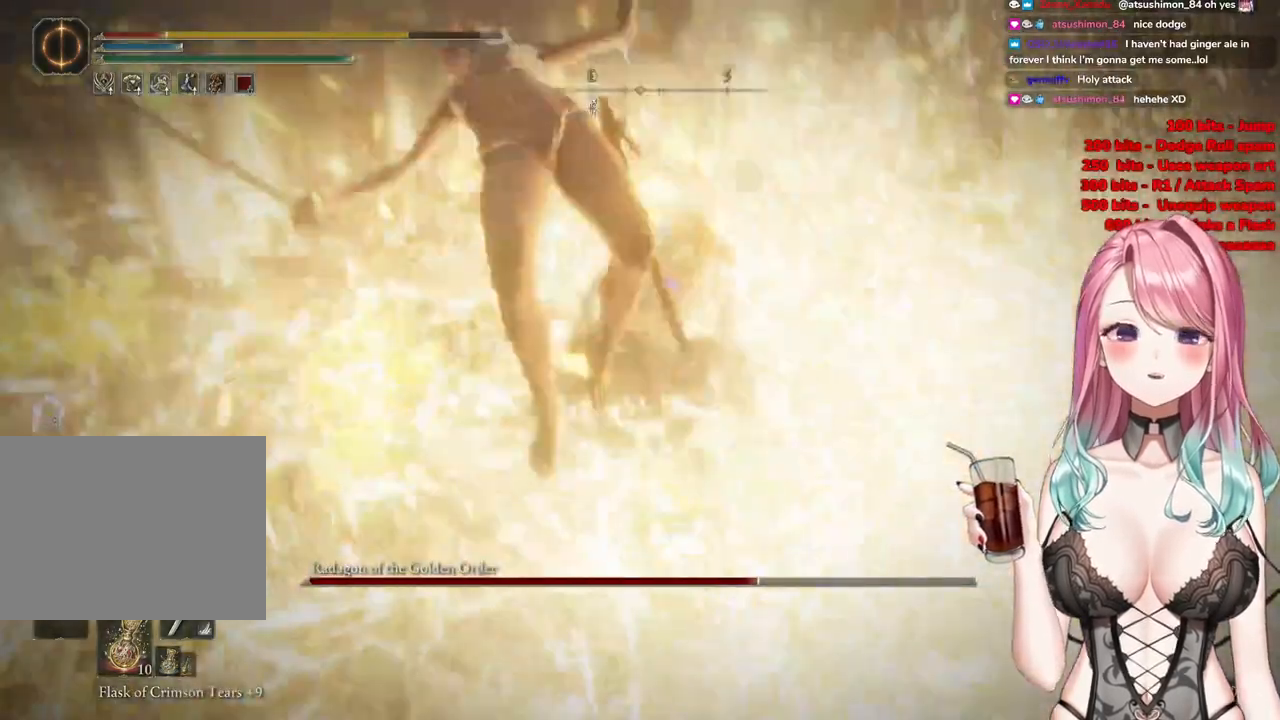
{"buttons": [], "left_stick": "down-left", "right_stick": "center", "events": [[200, "CIRCLE", "down"], [251, "left_stick", "left"], [301, "CIRCLE", "up"], [384, "CIRCLE", "down"], [384, "left_stick", "down-left"], [501, "CIRCLE", "up"]]}
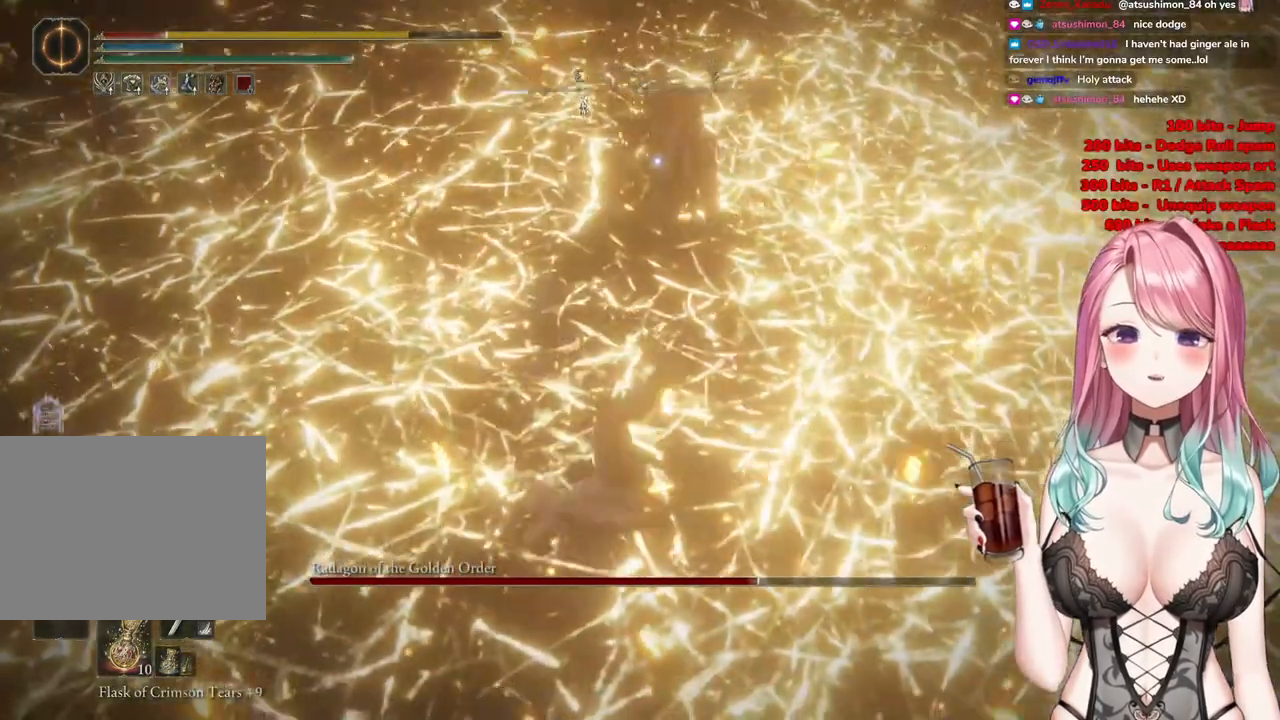
{"buttons": ["CIRCLE"], "left_stick": "down", "right_stick": "center", "events": [[83, "CIRCLE", "down"], [183, "CIRCLE", "up"], [267, "CIRCLE", "down"], [283, "left_stick", "down"], [367, "CIRCLE", "up"], [434, "CIRCLE", "down"]]}
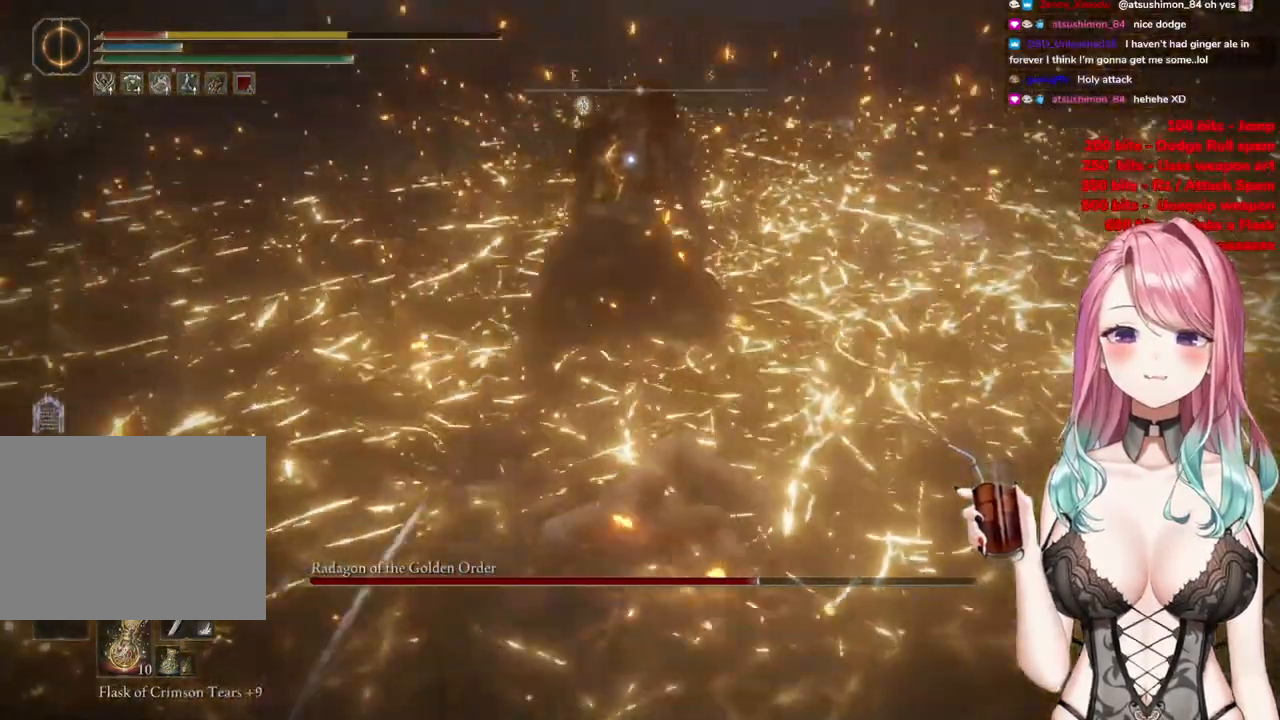
{"buttons": ["CIRCLE"], "left_stick": "down", "right_stick": "center", "events": [[34, "CIRCLE", "up"], [84, "CIRCLE", "down"], [184, "CIRCLE", "up"], [251, "CIRCLE", "down"], [384, "CIRCLE", "up"], [434, "CIRCLE", "down"]]}
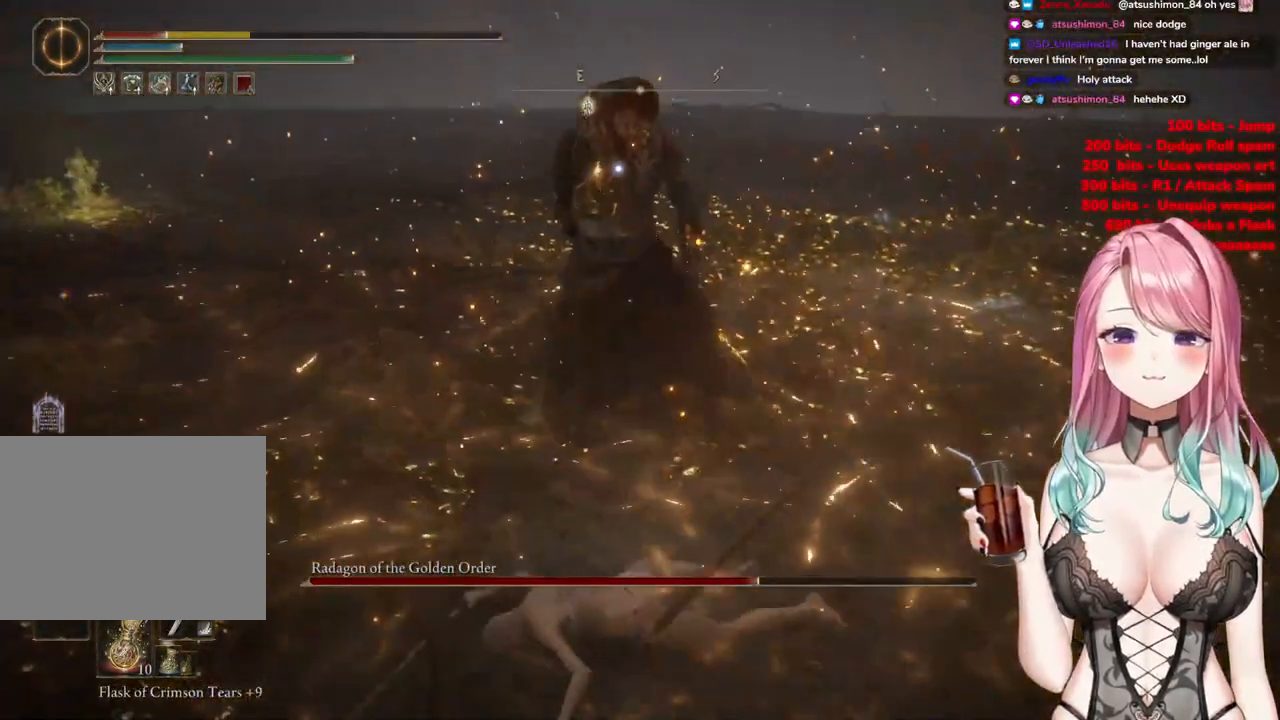
{"buttons": ["SQUARE"], "left_stick": "down", "right_stick": "center", "events": [[33, "CIRCLE", "up"], [467, "SQUARE", "down"]]}
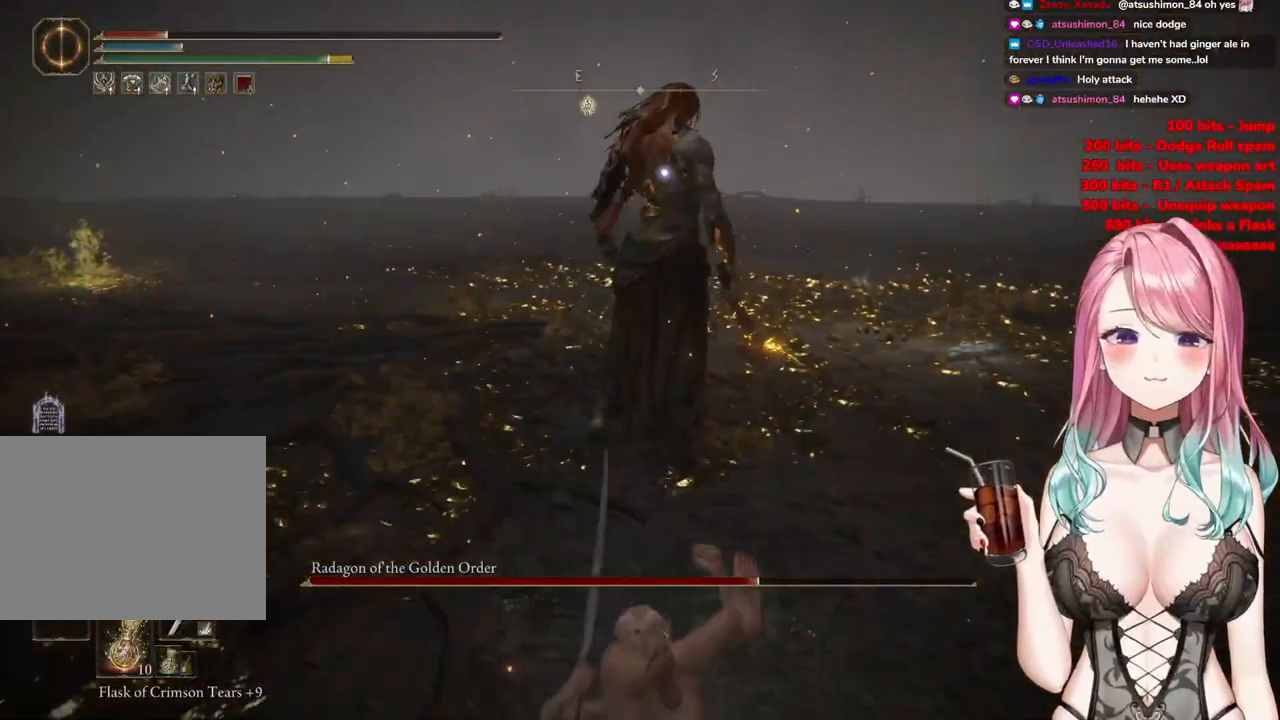
{"buttons": [], "left_stick": "down", "right_stick": "center", "events": [[67, "SQUARE", "up"], [134, "SQUARE", "down"], [251, "SQUARE", "up"], [301, "SQUARE", "down"], [417, "SQUARE", "up"]]}
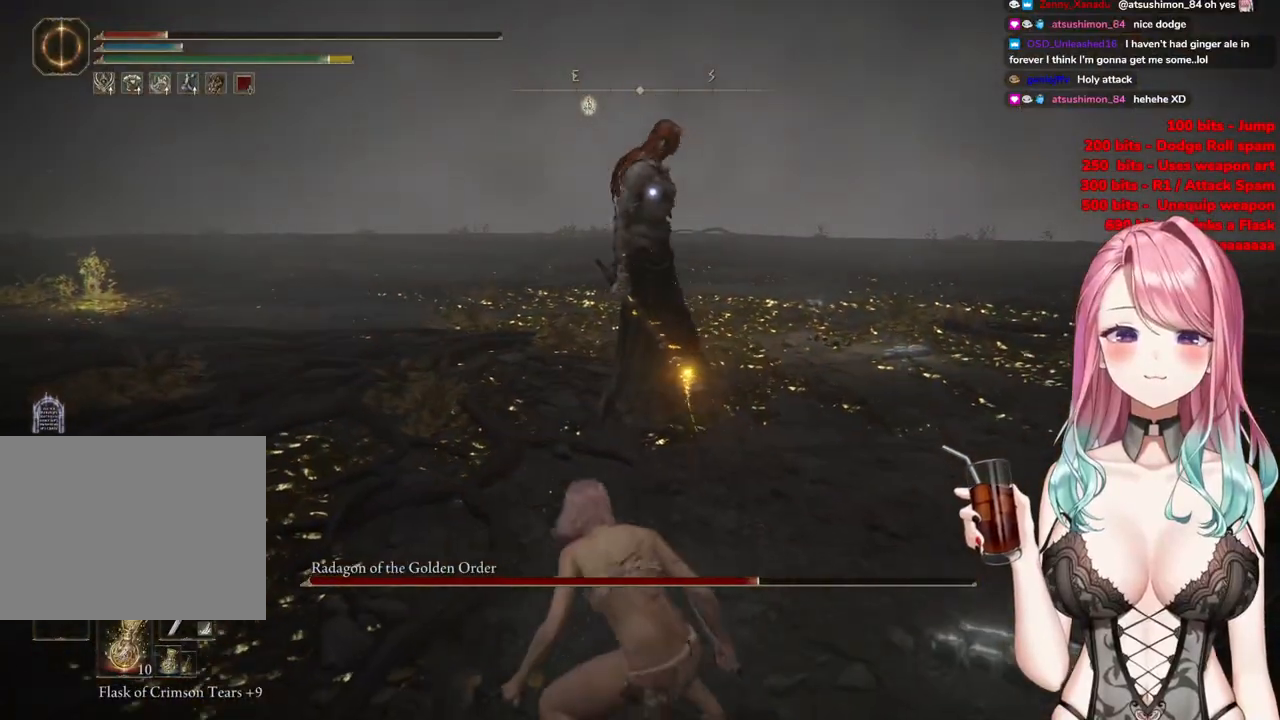
{"buttons": [], "left_stick": "down", "right_stick": "center", "events": []}
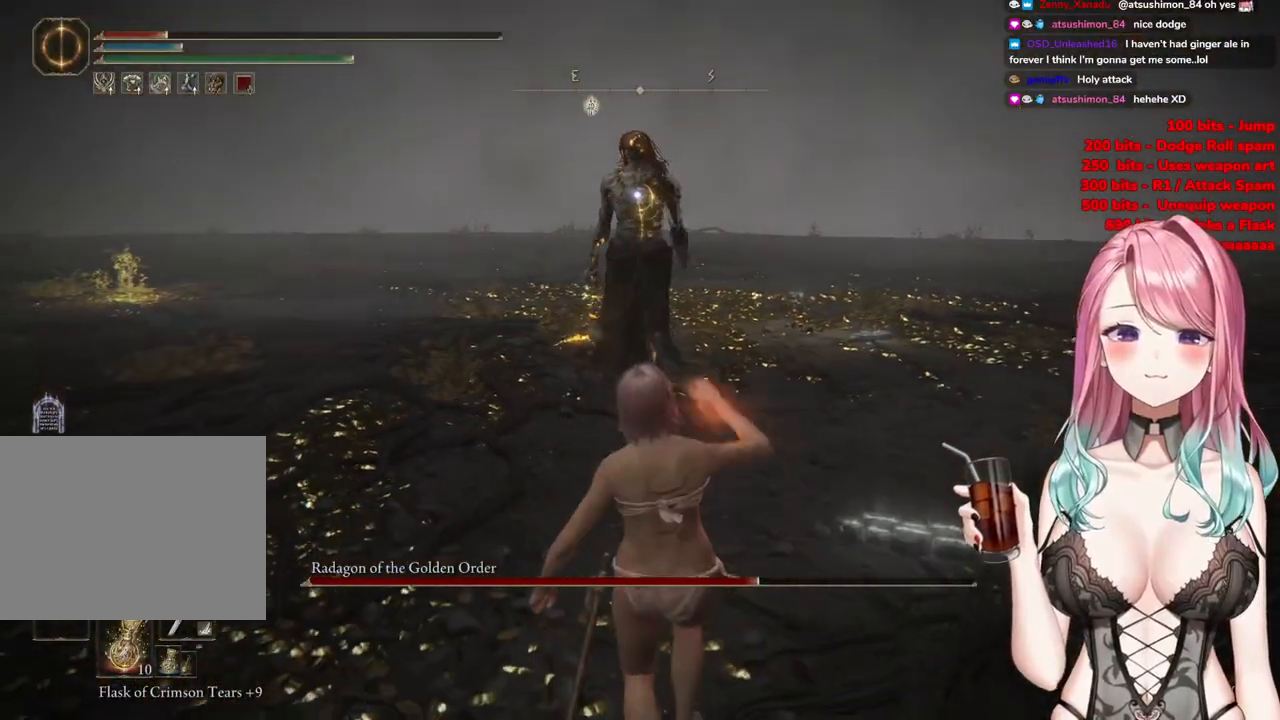
{"buttons": [], "left_stick": "down", "right_stick": "center", "events": []}
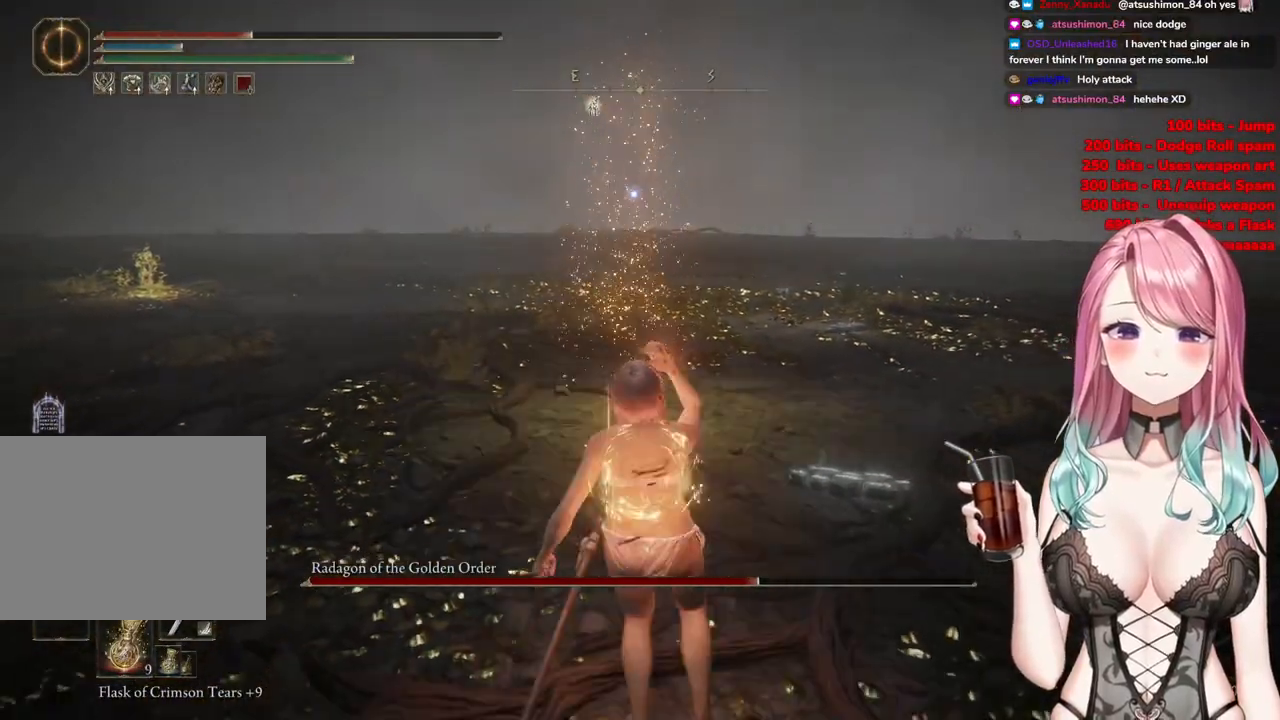
{"buttons": ["CIRCLE"], "left_stick": "down-left", "right_stick": "center", "events": [[233, "left_stick", "down-left"], [300, "CIRCLE", "down"], [417, "CIRCLE", "up"], [500, "CIRCLE", "down"]]}
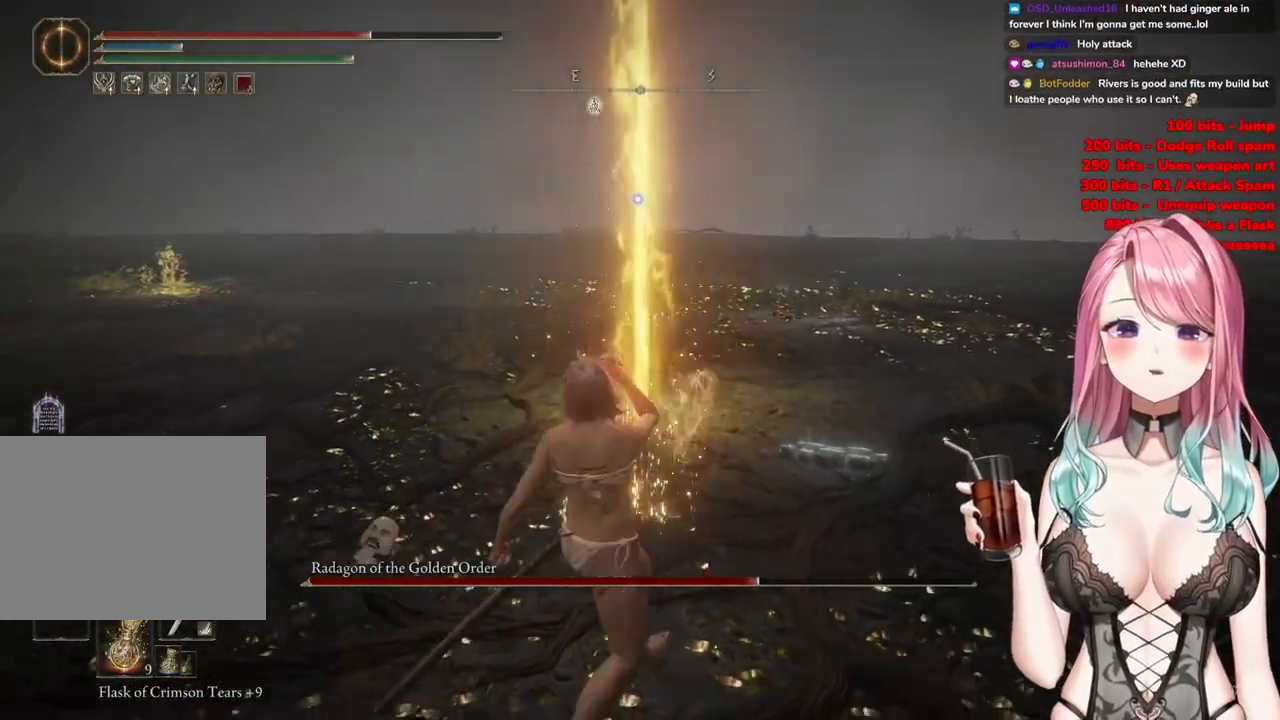
{"buttons": ["CIRCLE"], "left_stick": "down-left", "right_stick": "center", "events": [[100, "CIRCLE", "up"], [167, "CIRCLE", "down"], [251, "CIRCLE", "up"], [334, "CIRCLE", "down"], [434, "CIRCLE", "up"], [501, "CIRCLE", "down"]]}
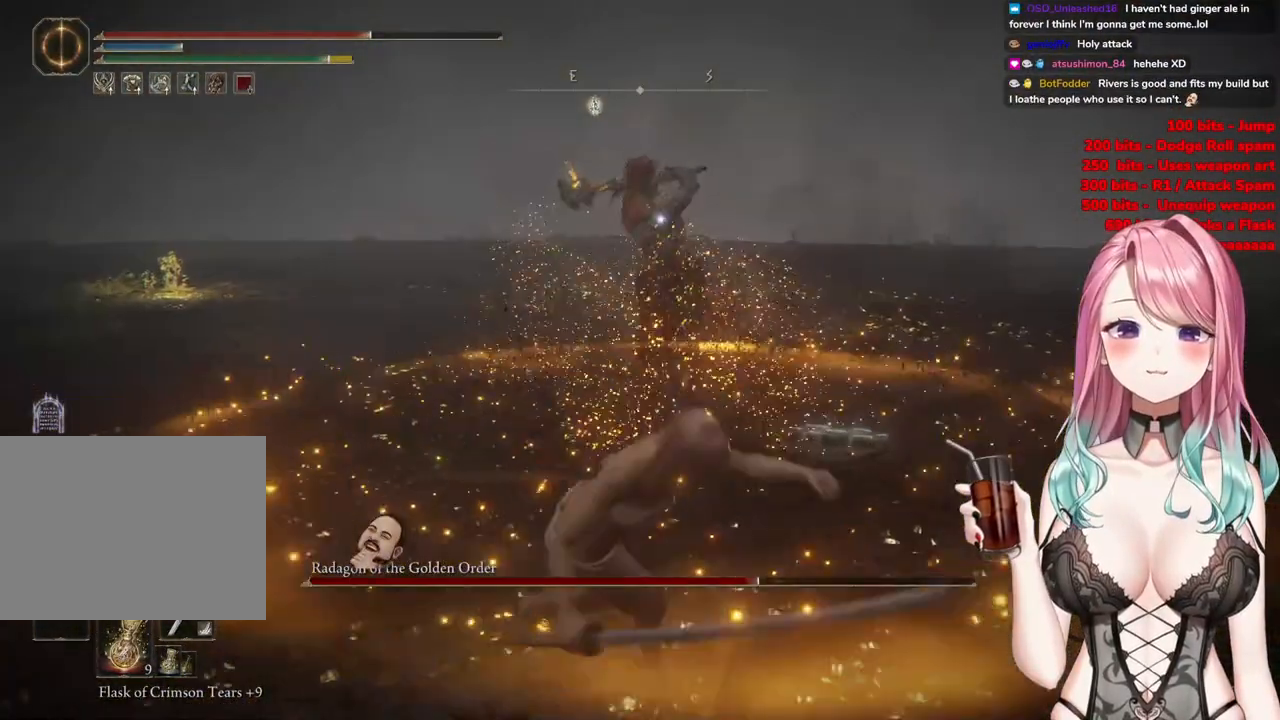
{"buttons": [], "left_stick": "down", "right_stick": "center", "events": [[133, "CIRCLE", "up"], [400, "left_stick", "down"]]}
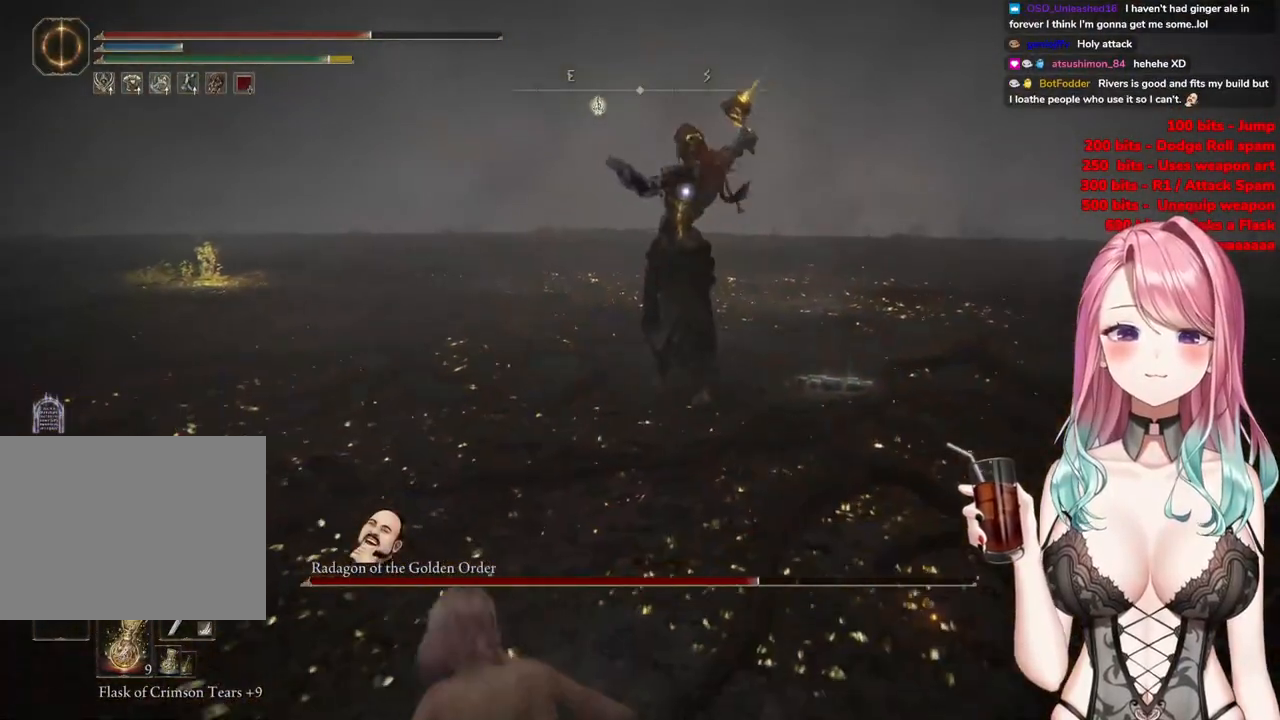
{"buttons": [], "left_stick": "down", "right_stick": "center", "events": [[117, "CIRCLE", "down"], [234, "CIRCLE", "up"]]}